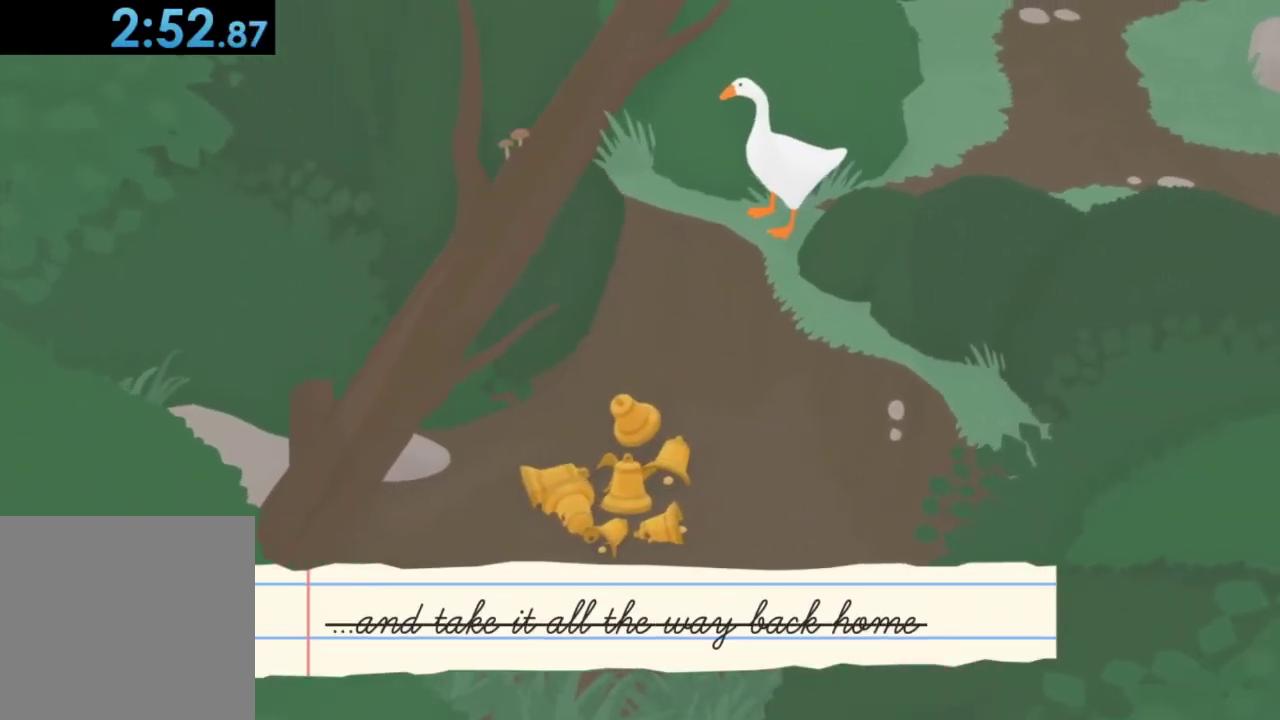
Gameplay with a controller (Xbox layout); each line is a JSON object with the inputs held at the frame after it. "events" lists button and stick changes between this image and that frame as [ms after this image, input, new state], when the widget could be followed in between. Not read: R3 right_stick.
{"buttons": ["Y"], "left_stick": "center", "events": []}
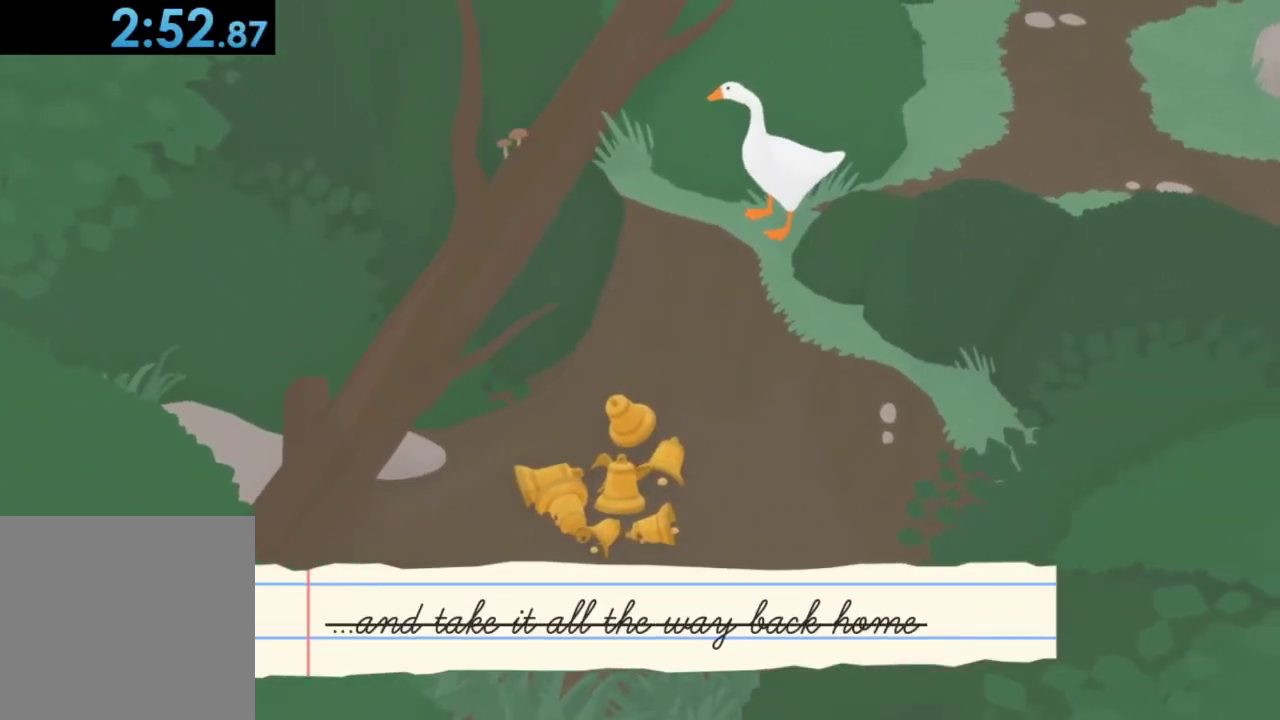
{"buttons": [], "left_stick": "up-left", "events": [[100, "Y", "up"], [467, "left_stick", "up-left"]]}
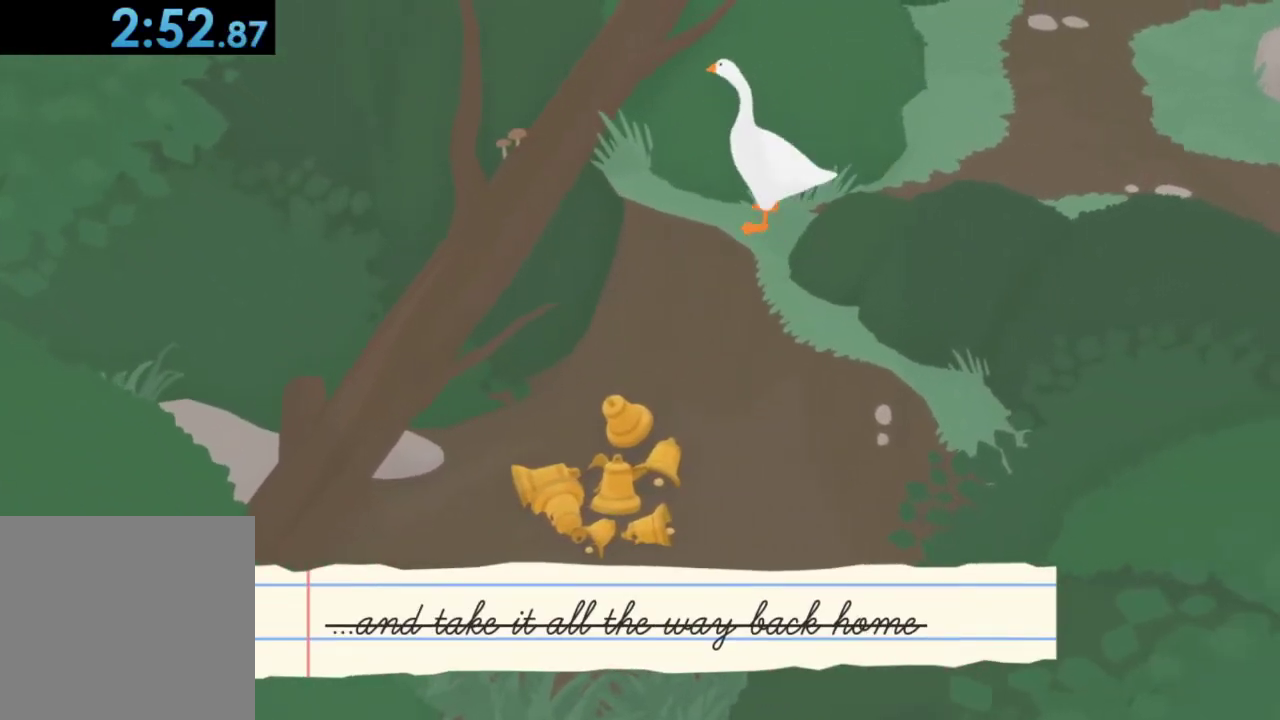
{"buttons": [], "left_stick": "left", "events": [[33, "left_stick", "left"]]}
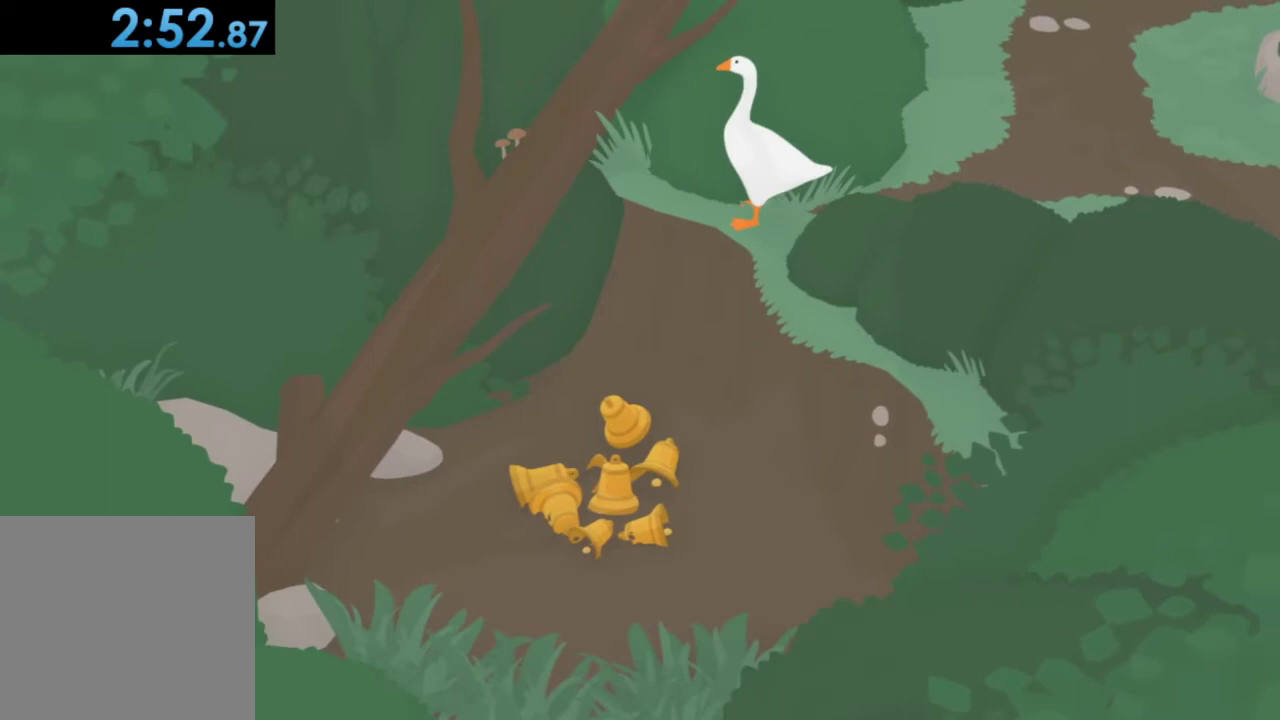
{"buttons": [], "left_stick": "left", "events": []}
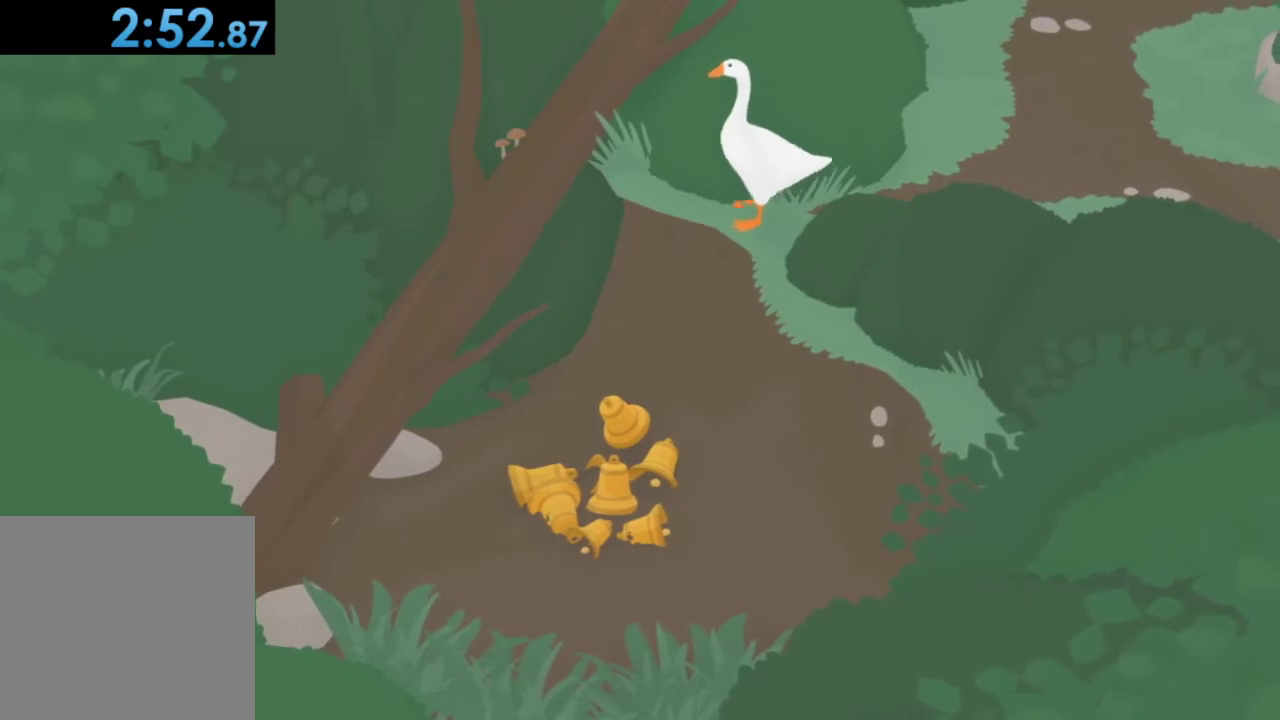
{"buttons": [], "left_stick": "down-left", "events": [[33, "left_stick", "down-left"]]}
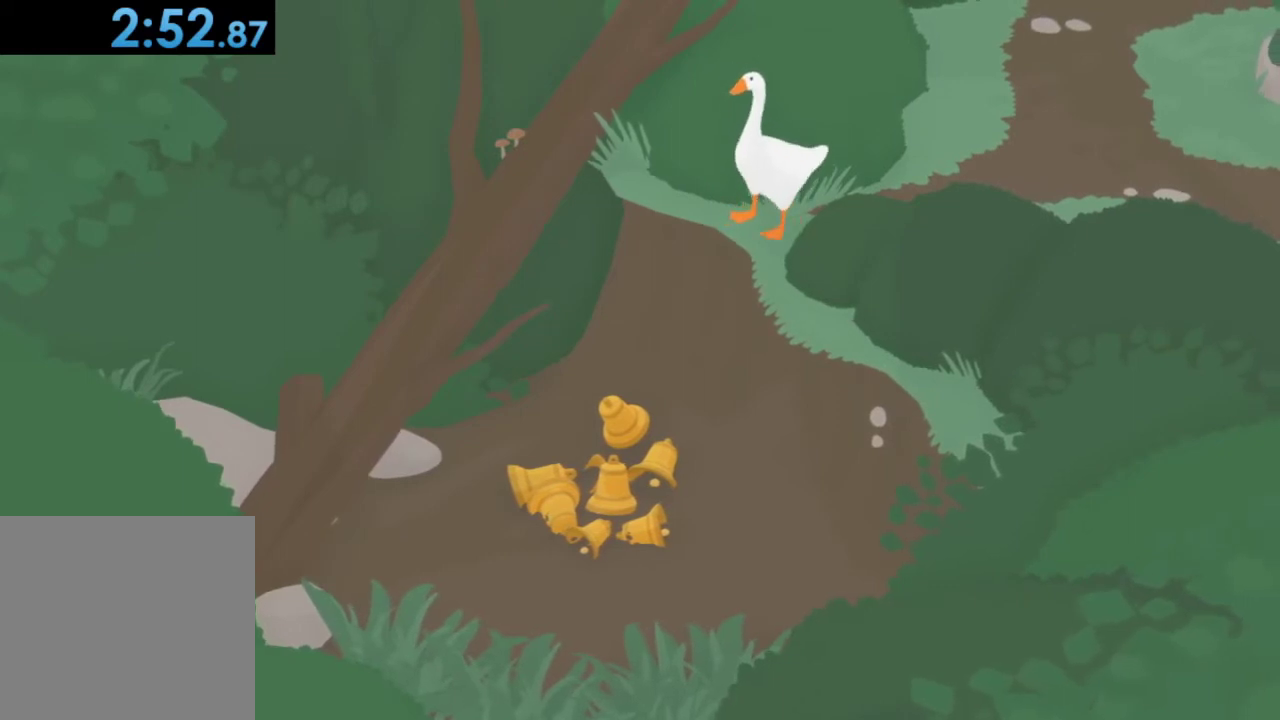
{"buttons": ["L2"], "left_stick": "down-left", "events": [[433, "L2", "down"]]}
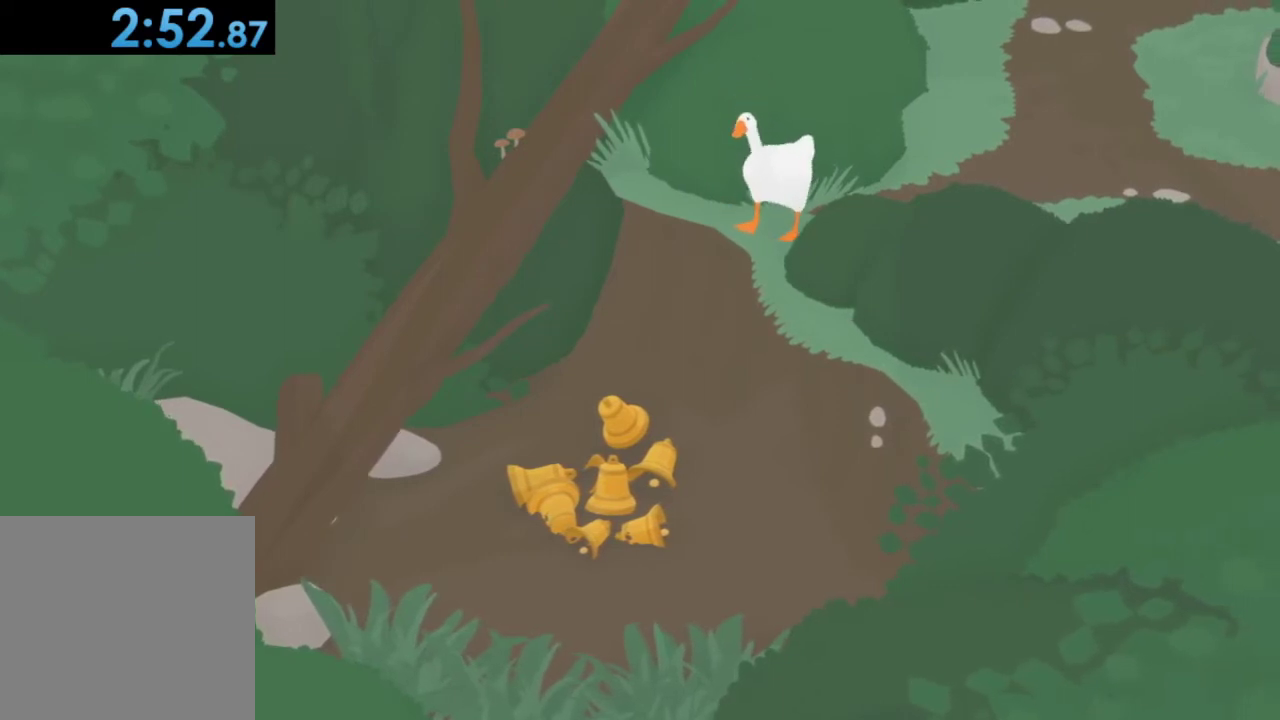
{"buttons": ["X"], "left_stick": "center", "events": [[100, "L2", "up"], [200, "left_stick", "center"], [500, "X", "down"]]}
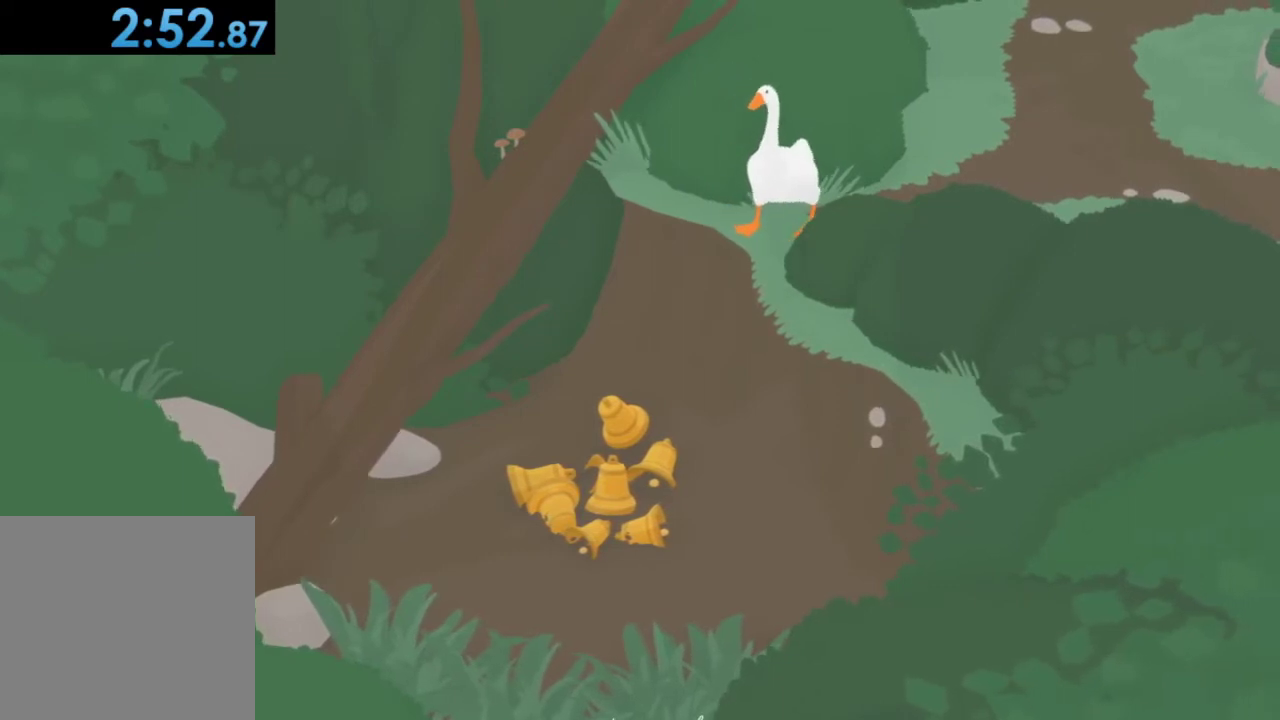
{"buttons": ["X"], "left_stick": "center", "events": [[133, "X", "up"], [200, "X", "down"], [267, "X", "up"], [333, "X", "down"], [433, "X", "up"], [500, "X", "down"]]}
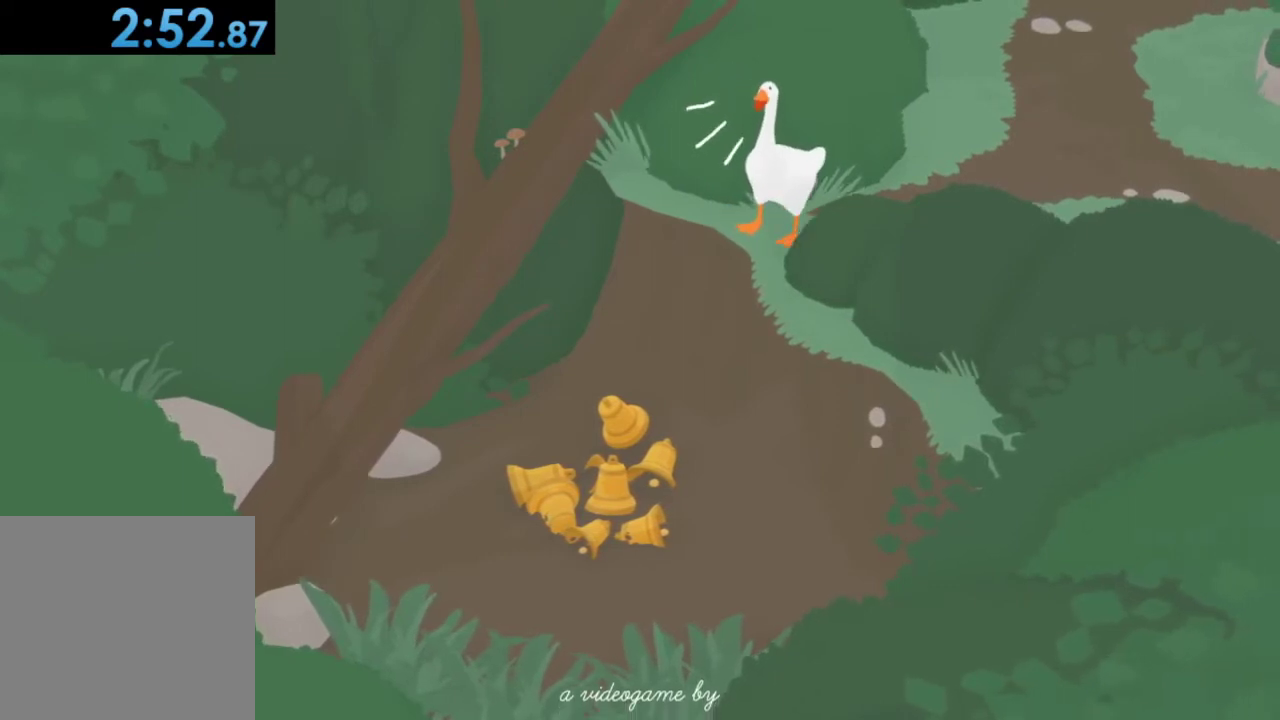
{"buttons": [], "left_stick": "up-right", "events": [[133, "X", "up"], [200, "X", "down"], [300, "X", "up"], [333, "B", "down"], [333, "Y", "down"], [367, "left_stick", "up"], [400, "Y", "up"], [500, "B", "up"], [500, "left_stick", "up-right"]]}
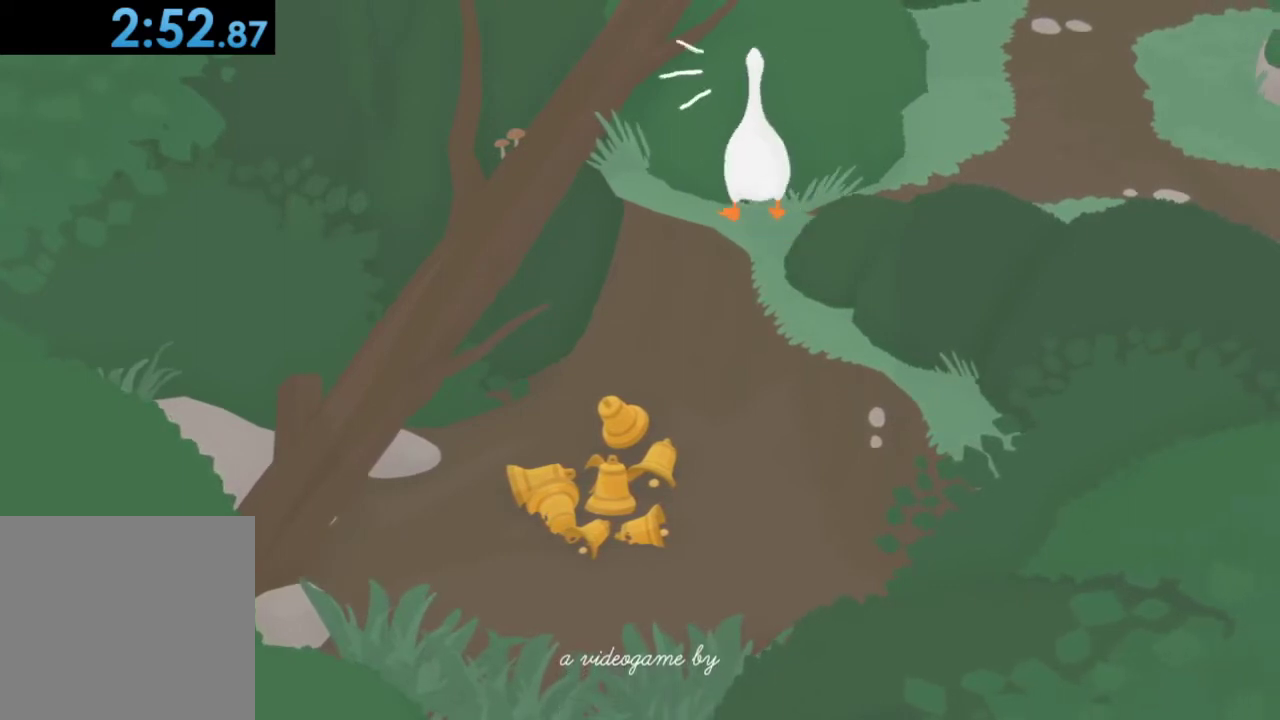
{"buttons": [], "left_stick": "up-right", "events": [[33, "X", "down"], [67, "A", "down"], [100, "left_stick", "center"], [200, "B", "down"], [200, "Y", "down"], [233, "X", "up"], [333, "Y", "up"], [367, "B", "up"], [367, "left_stick", "up-right"], [433, "A", "up"]]}
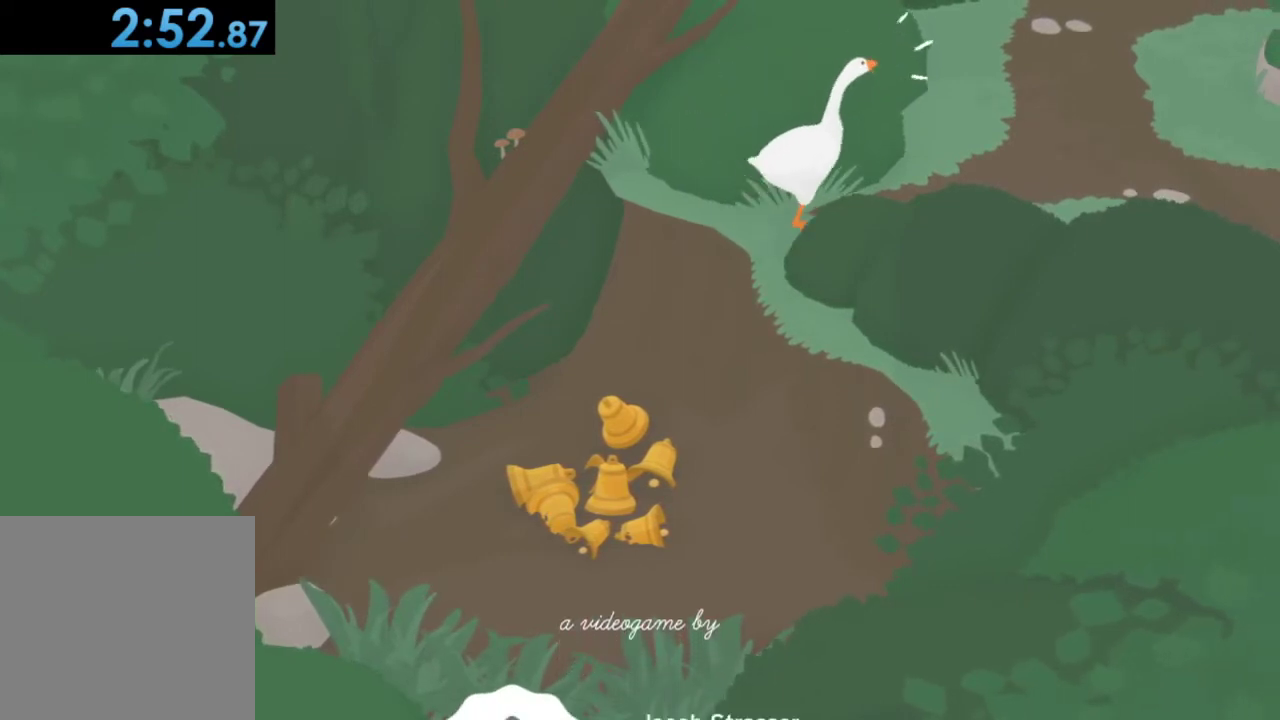
{"buttons": ["A"], "left_stick": "up", "events": [[33, "X", "down"], [67, "A", "down"], [100, "X", "up"], [367, "X", "down"], [433, "left_stick", "up"], [500, "X", "up"]]}
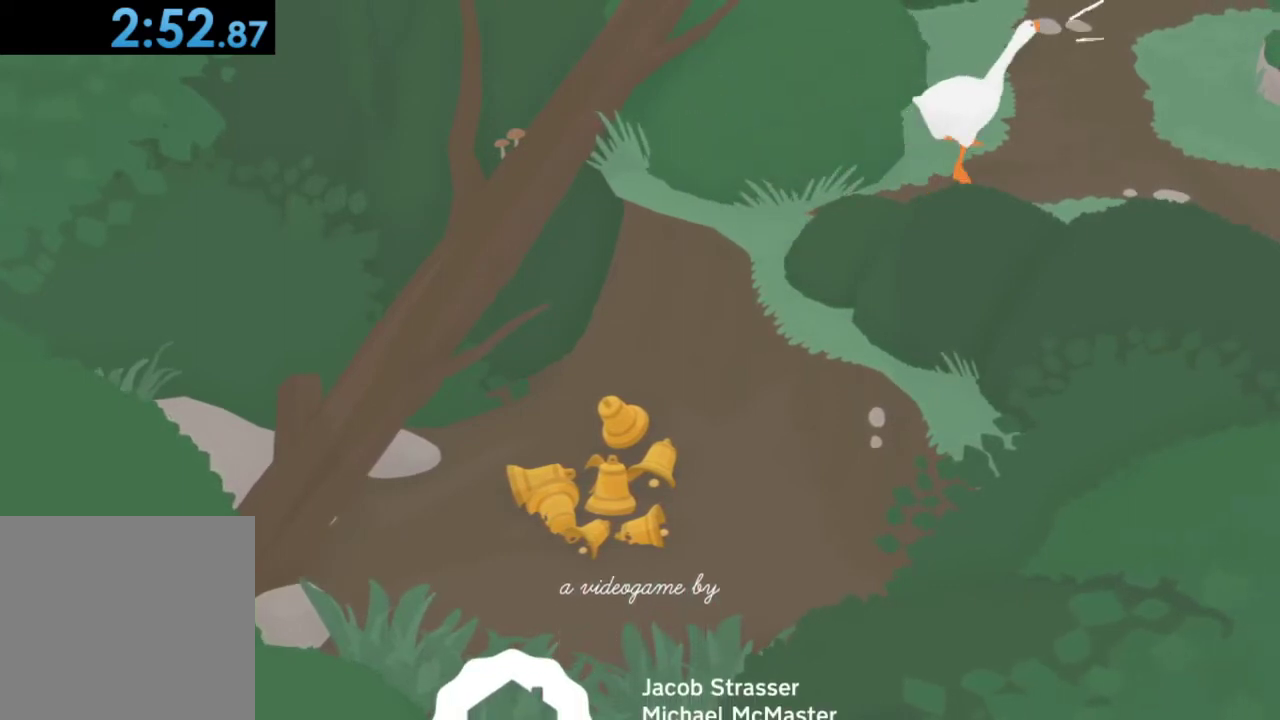
{"buttons": [], "left_stick": "down-right", "events": [[67, "X", "down"], [67, "left_stick", "up-left"], [100, "A", "up"], [167, "X", "up"], [300, "left_stick", "down"], [367, "A", "down"], [433, "left_stick", "down-right"], [500, "A", "up"]]}
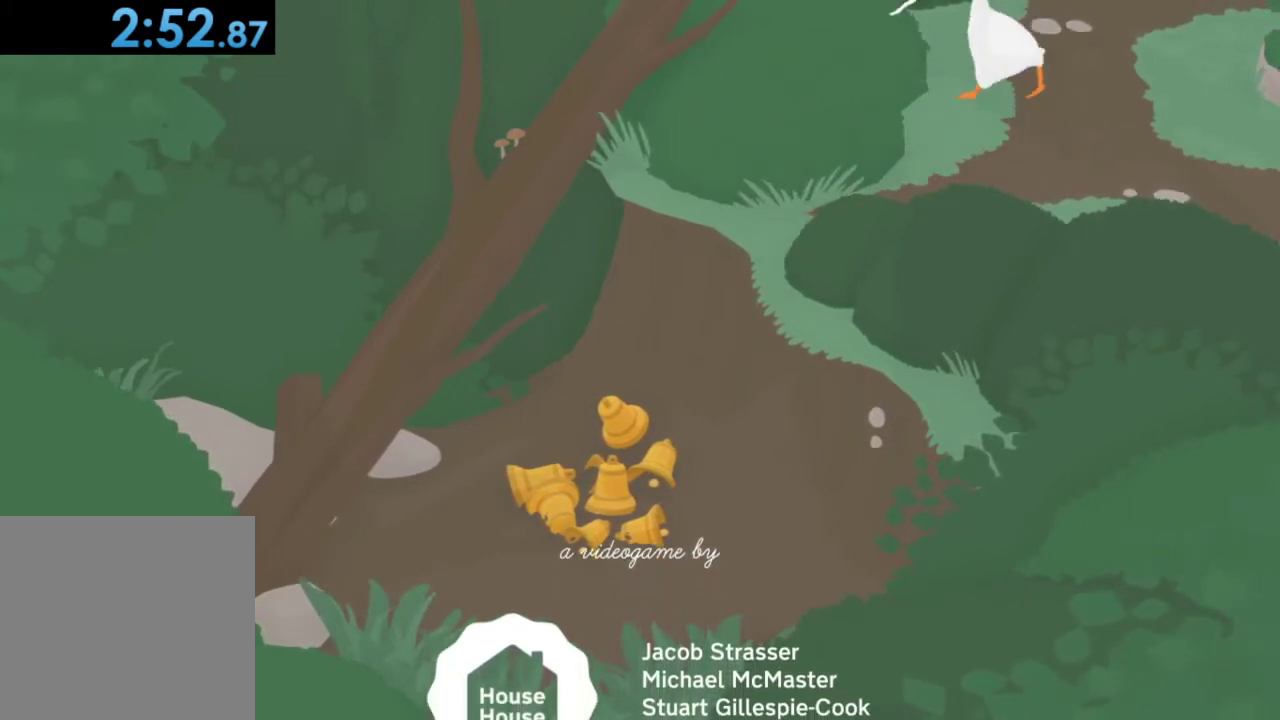
{"buttons": ["X"], "left_stick": "down", "events": [[67, "A", "down"], [200, "A", "up"], [300, "X", "down"], [400, "X", "up"], [400, "left_stick", "down"], [500, "X", "down"]]}
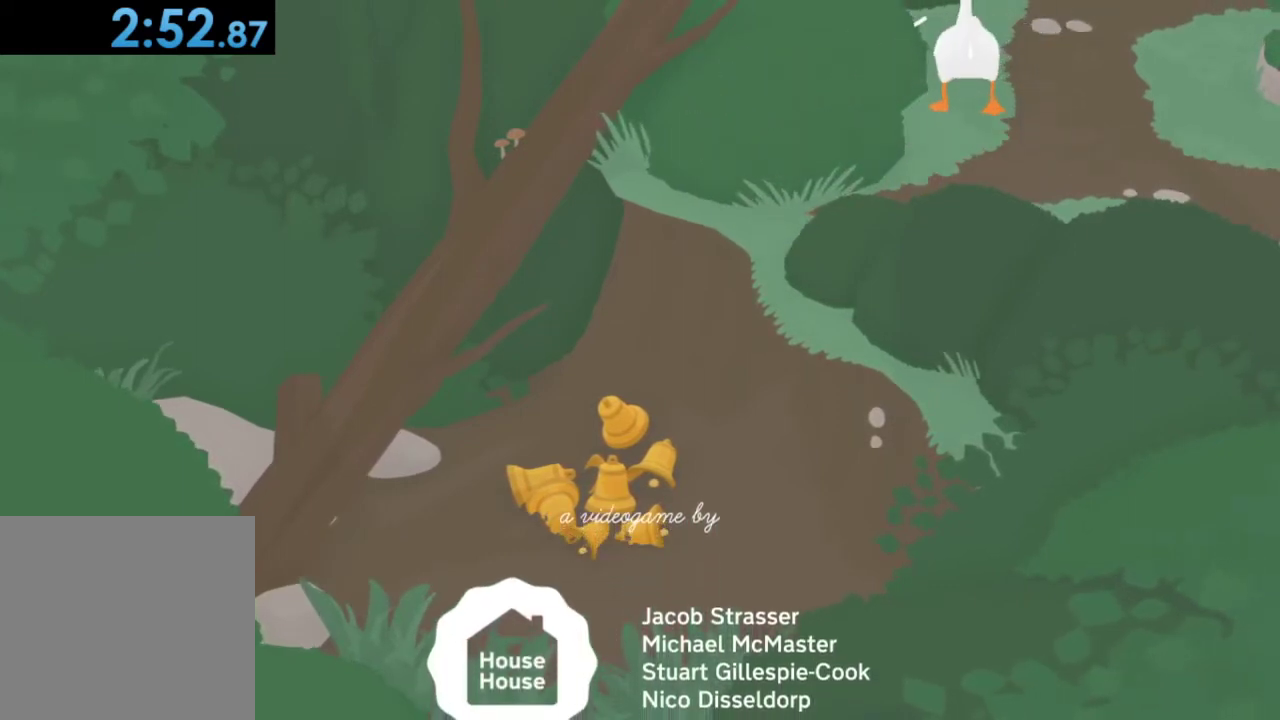
{"buttons": ["A"], "left_stick": "down-left", "events": [[67, "left_stick", "down-left"], [133, "X", "up"], [267, "X", "down"], [433, "A", "down"], [467, "X", "up"]]}
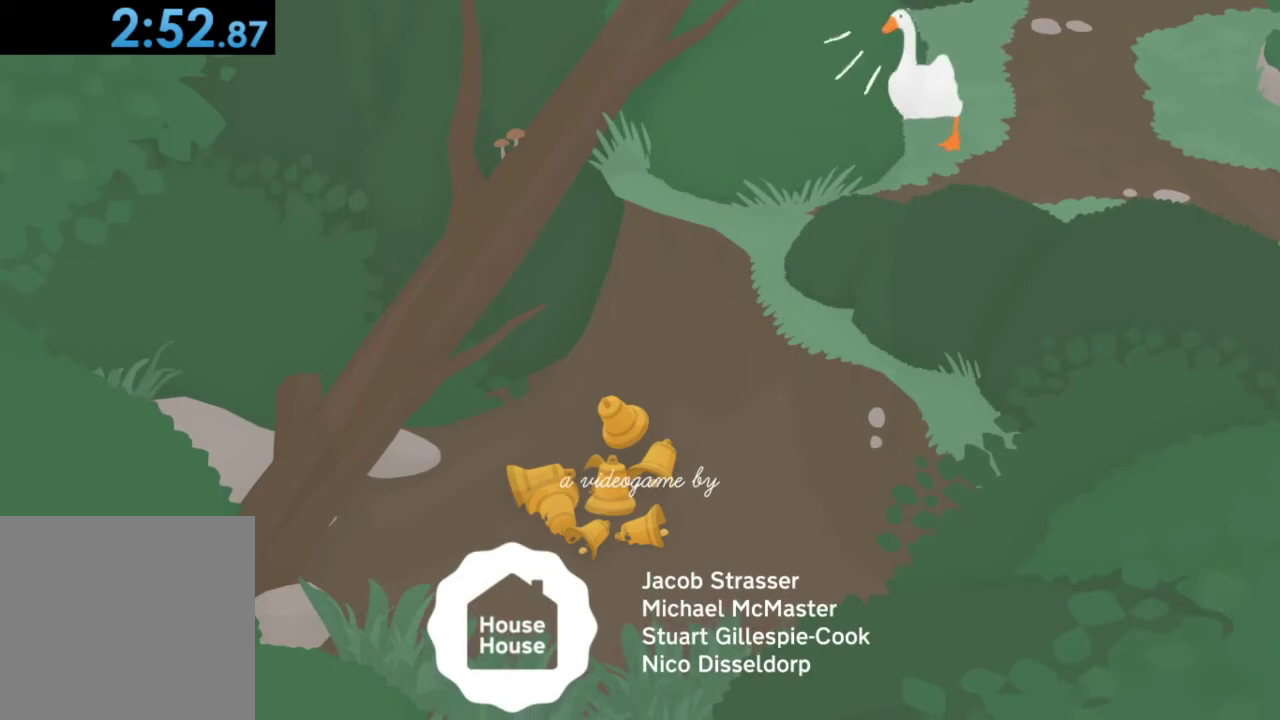
{"buttons": ["A", "X", "L2"], "left_stick": "up-left", "events": [[300, "L2", "down"], [333, "left_stick", "left"], [367, "X", "down"], [467, "left_stick", "up-left"]]}
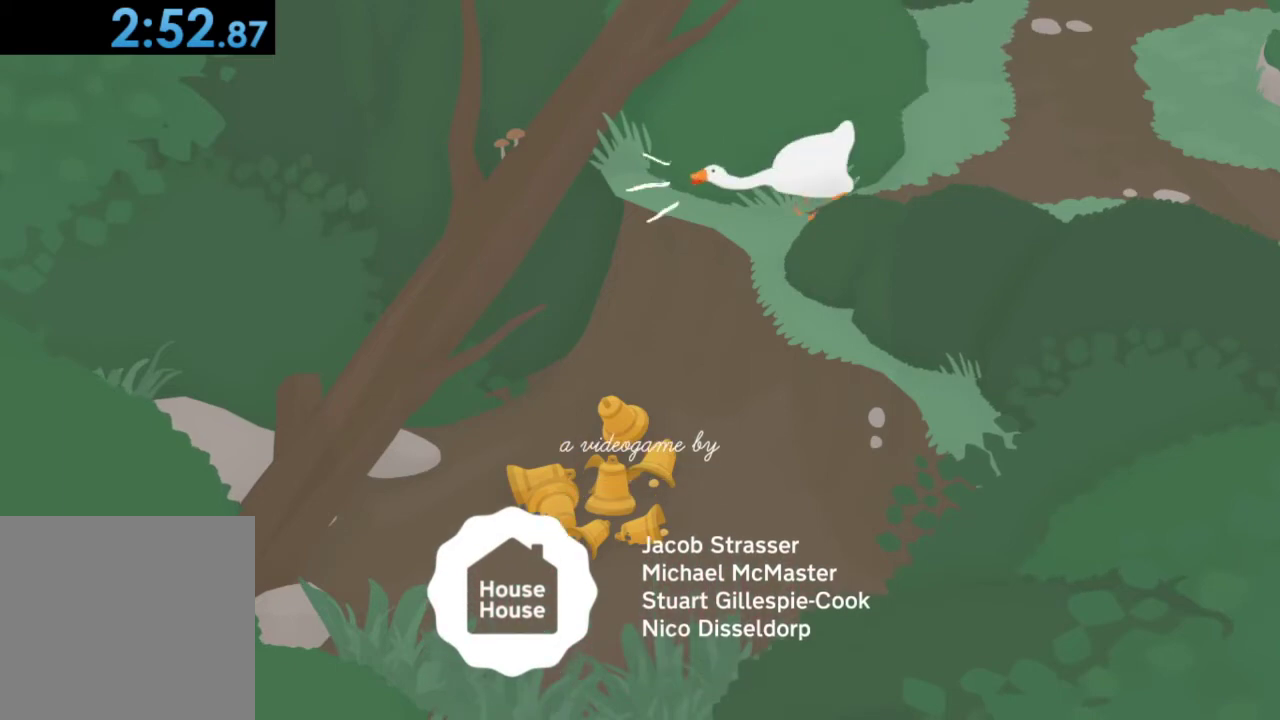
{"buttons": ["A", "L2"], "left_stick": "up", "events": [[100, "left_stick", "up"], [133, "X", "up"]]}
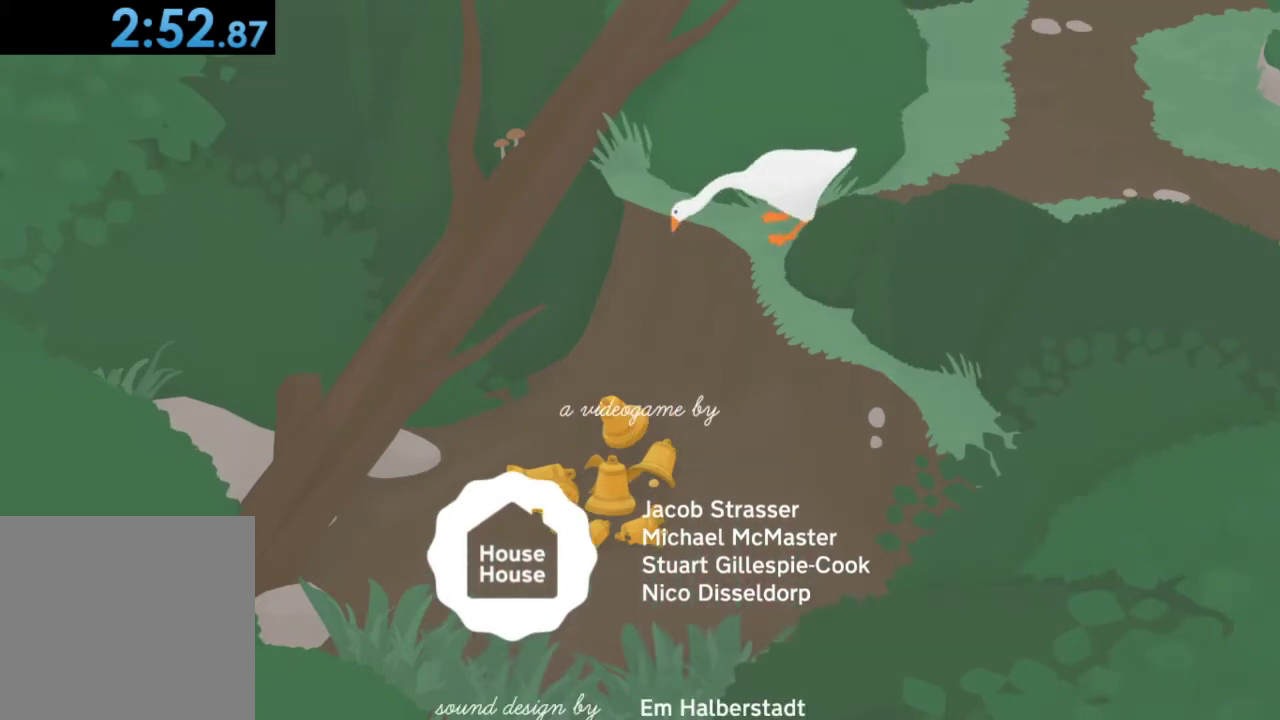
{"buttons": ["A", "L2"], "left_stick": "up", "events": []}
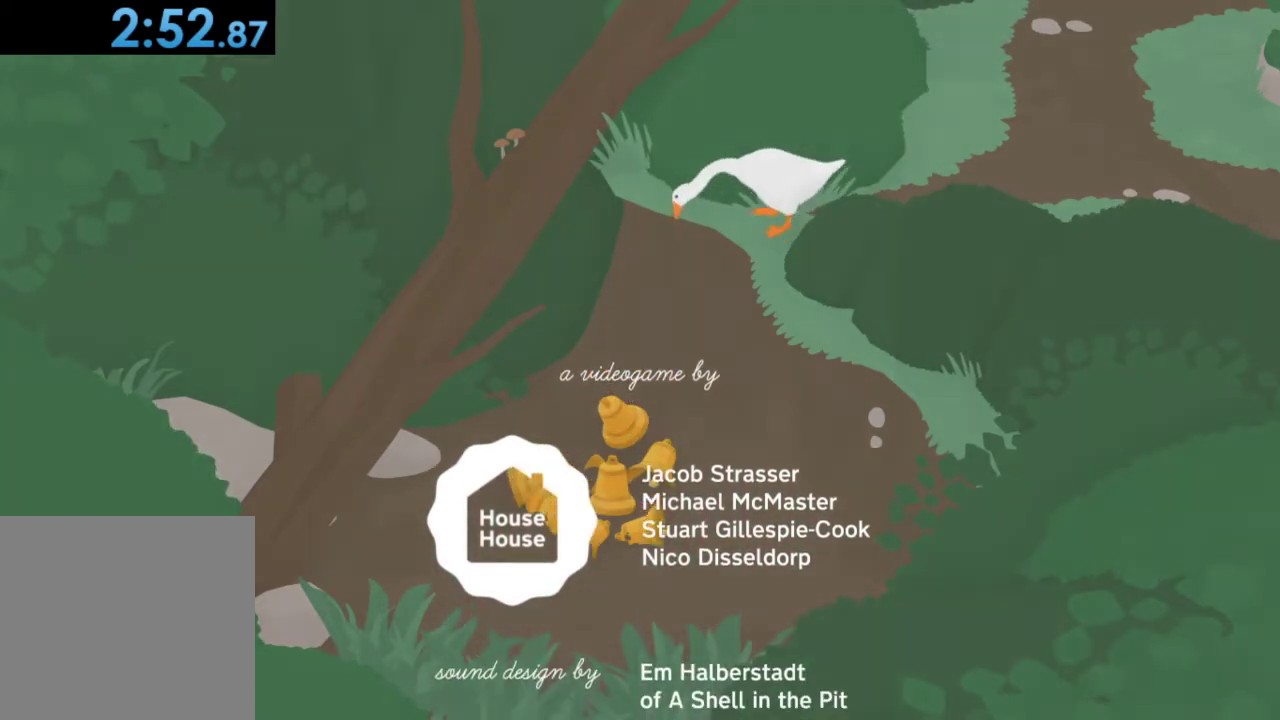
{"buttons": ["A", "X", "L2"], "left_stick": "up-right", "events": [[233, "left_stick", "up-right"], [433, "X", "down"]]}
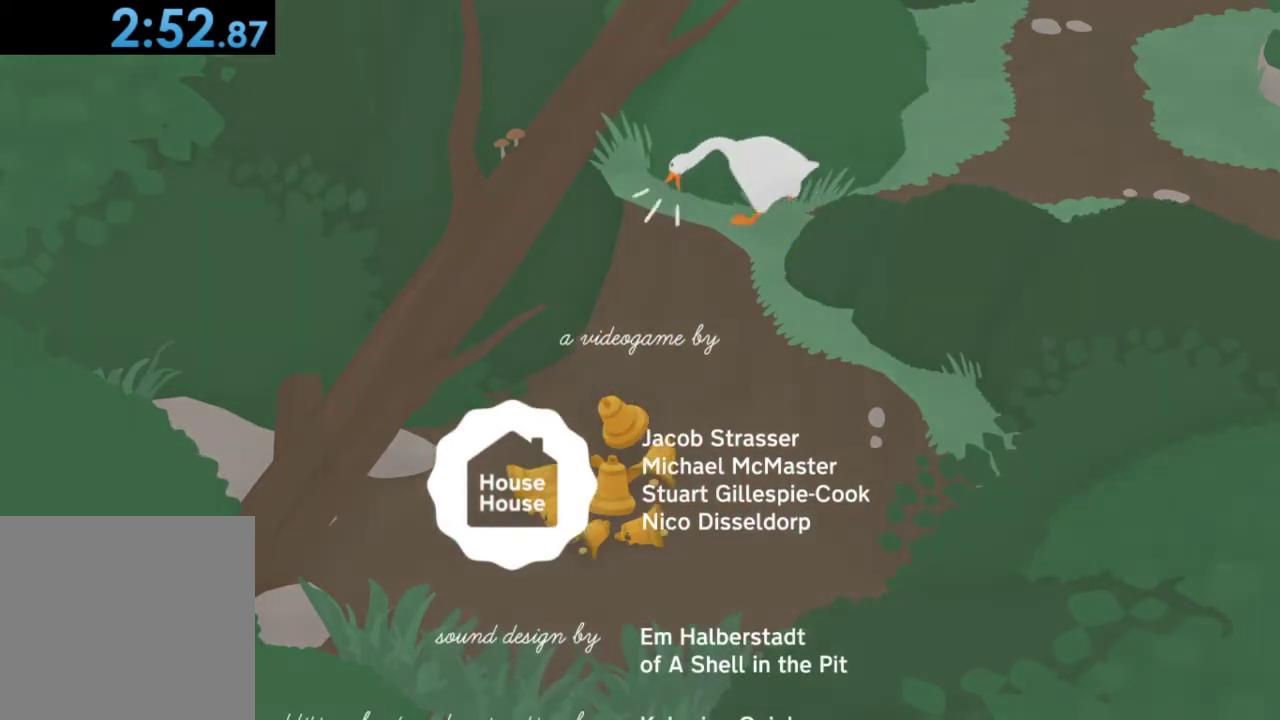
{"buttons": ["A", "L2"], "left_stick": "up-right", "events": [[233, "X", "up"]]}
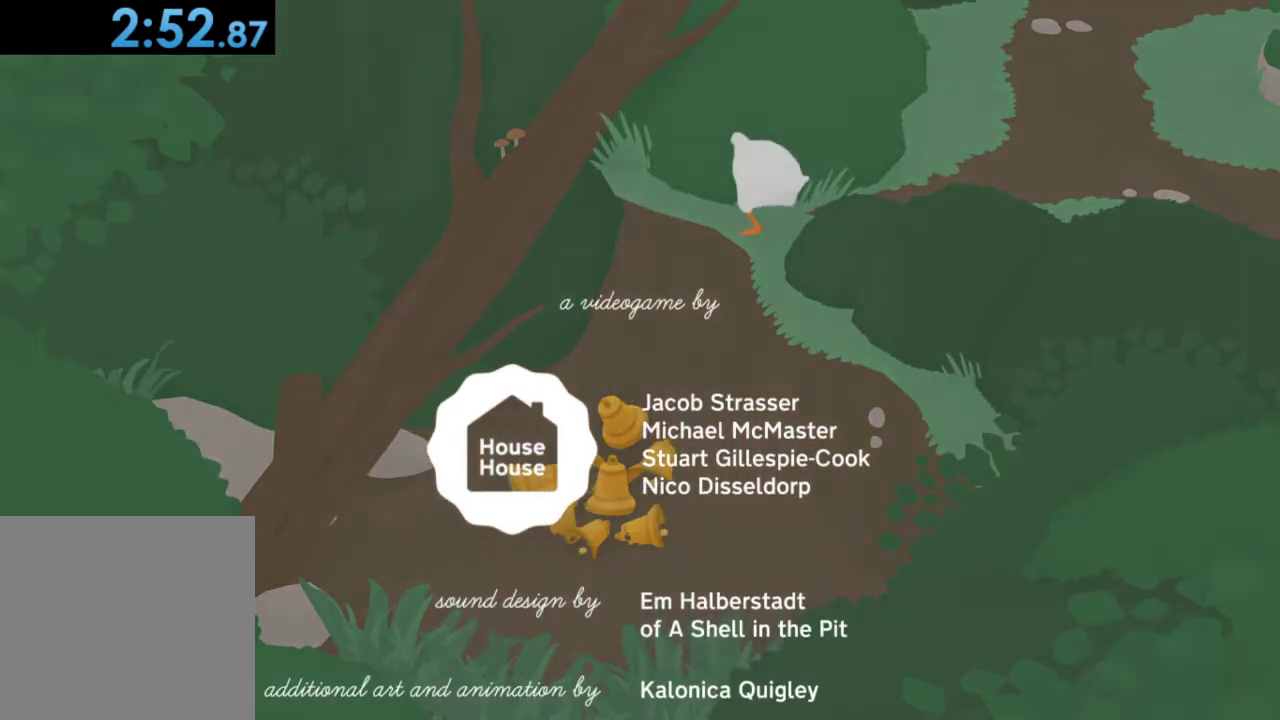
{"buttons": ["L2"], "left_stick": "up", "events": [[67, "X", "down"], [267, "X", "up"], [300, "A", "up"], [333, "left_stick", "up"]]}
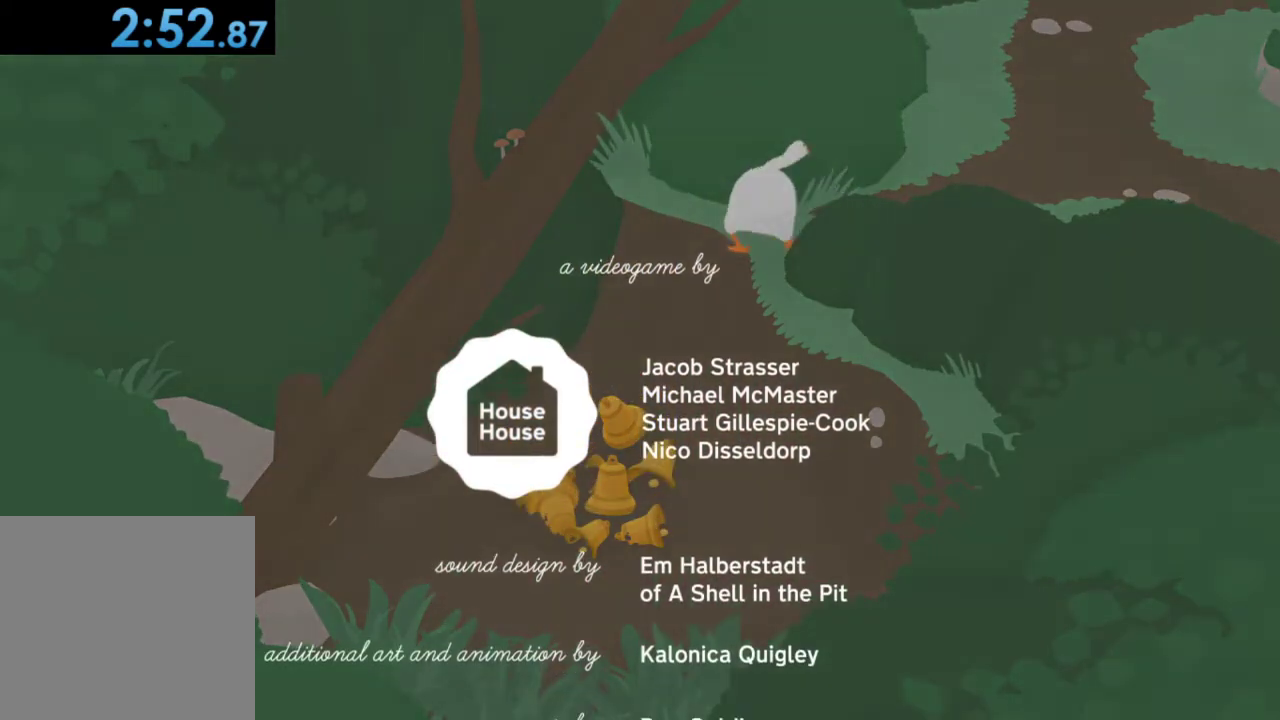
{"buttons": ["L2"], "left_stick": "up", "events": []}
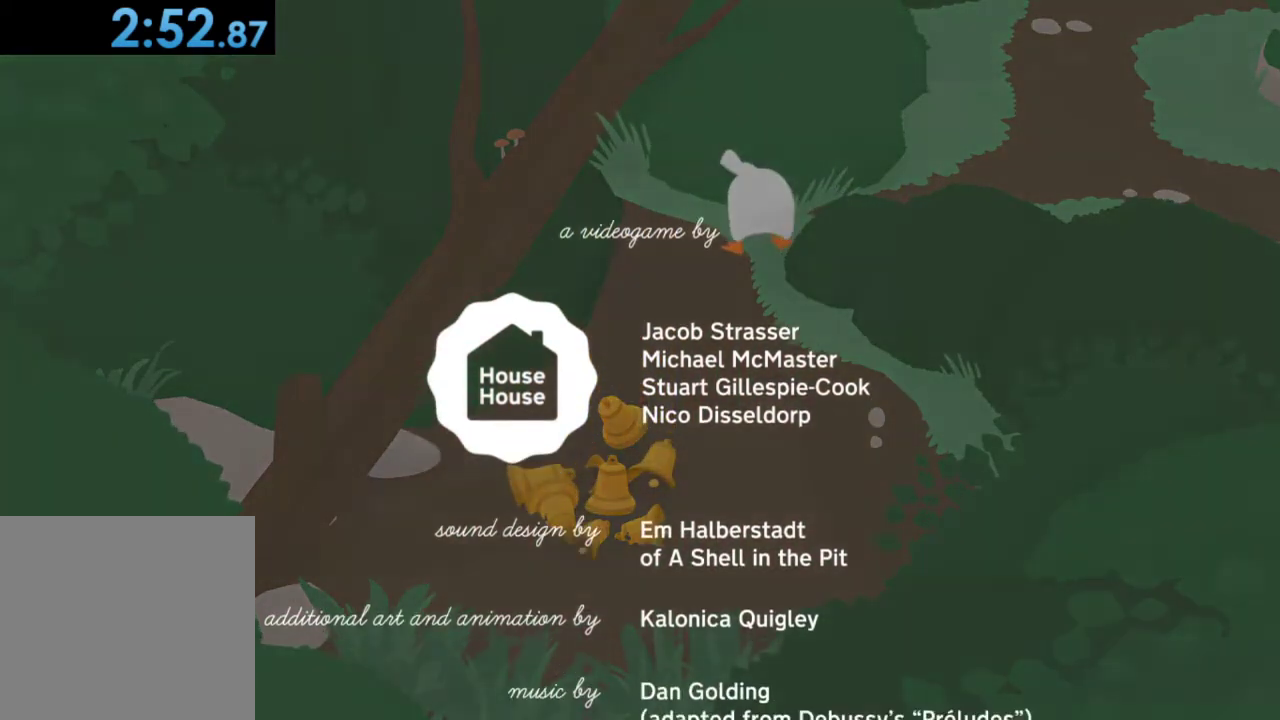
{"buttons": ["L2"], "left_stick": "up", "events": []}
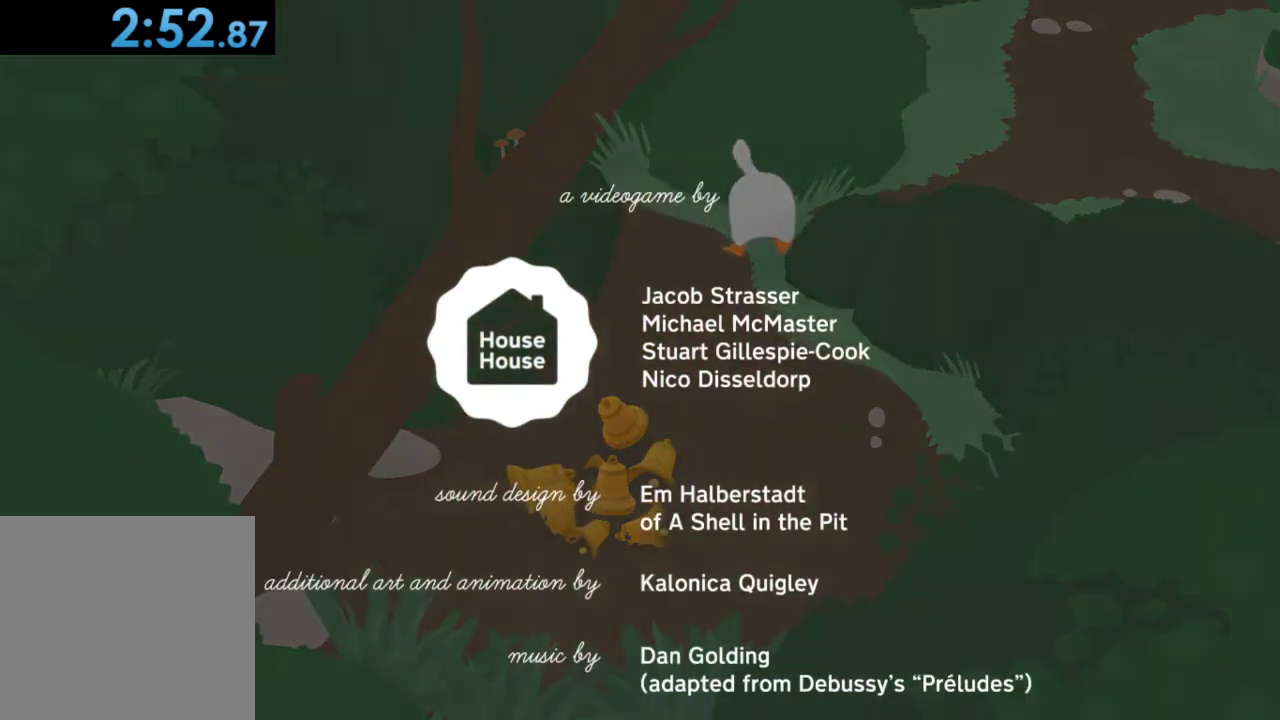
{"buttons": ["A", "X", "L2"], "left_stick": "up", "events": [[233, "X", "down"], [367, "X", "up"], [433, "A", "down"], [500, "X", "down"]]}
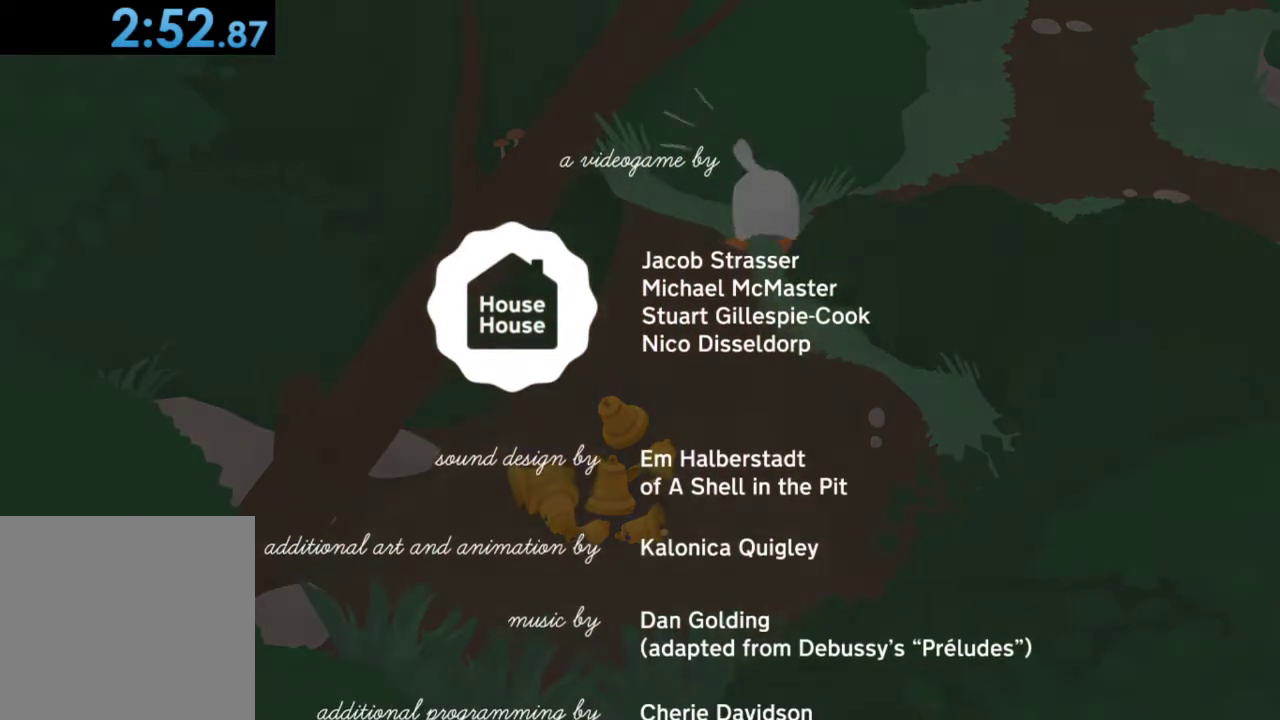
{"buttons": ["L2"], "left_stick": "up", "events": [[67, "X", "up"], [167, "X", "down"], [267, "A", "up"], [300, "X", "up"], [367, "X", "down"], [433, "X", "up"]]}
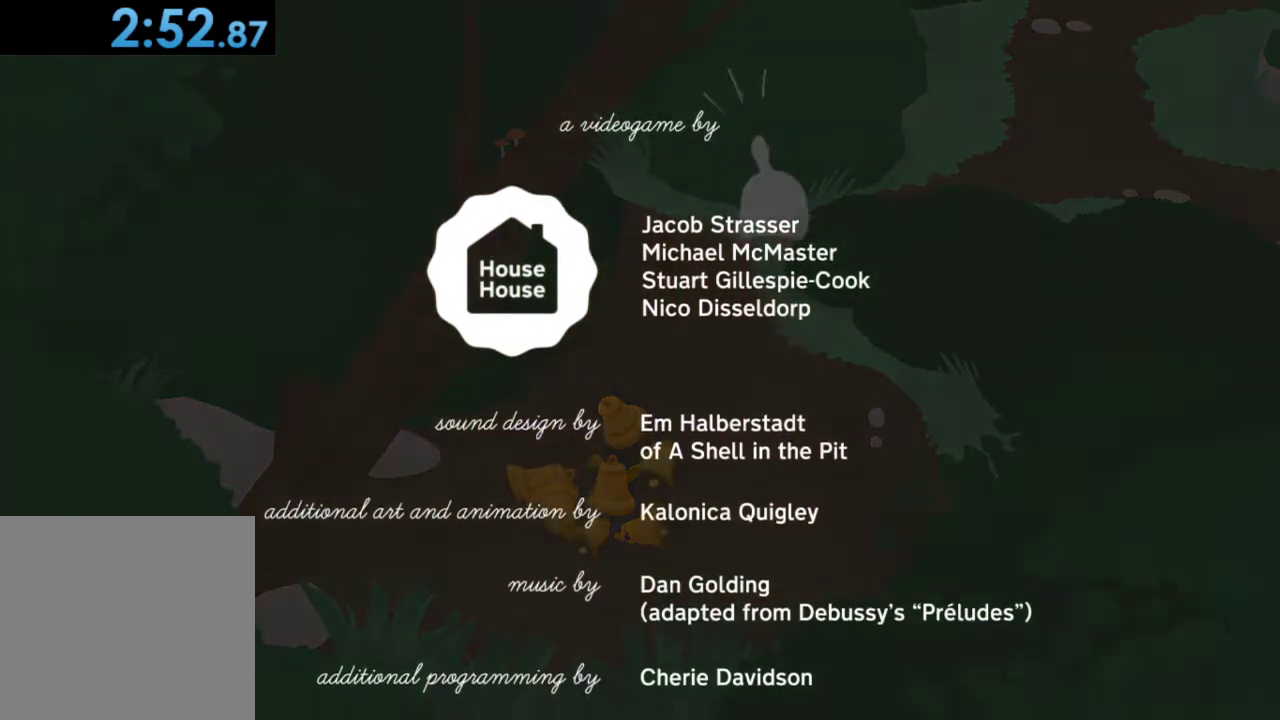
{"buttons": ["L2"], "left_stick": "up", "events": [[67, "X", "down"], [167, "X", "up"], [267, "X", "down"], [333, "X", "up"], [400, "X", "down"], [467, "X", "up"]]}
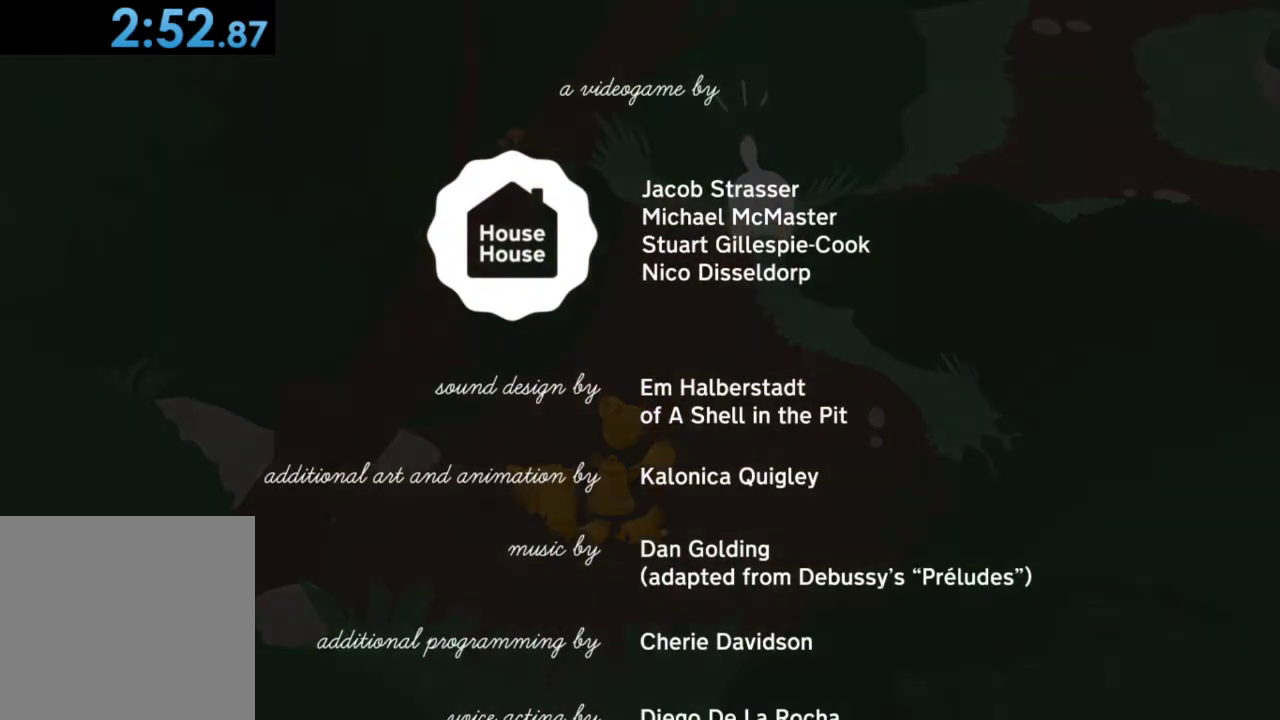
{"buttons": ["L2"], "left_stick": "up", "events": [[67, "X", "down"], [267, "X", "up"], [333, "X", "down"], [433, "X", "up"]]}
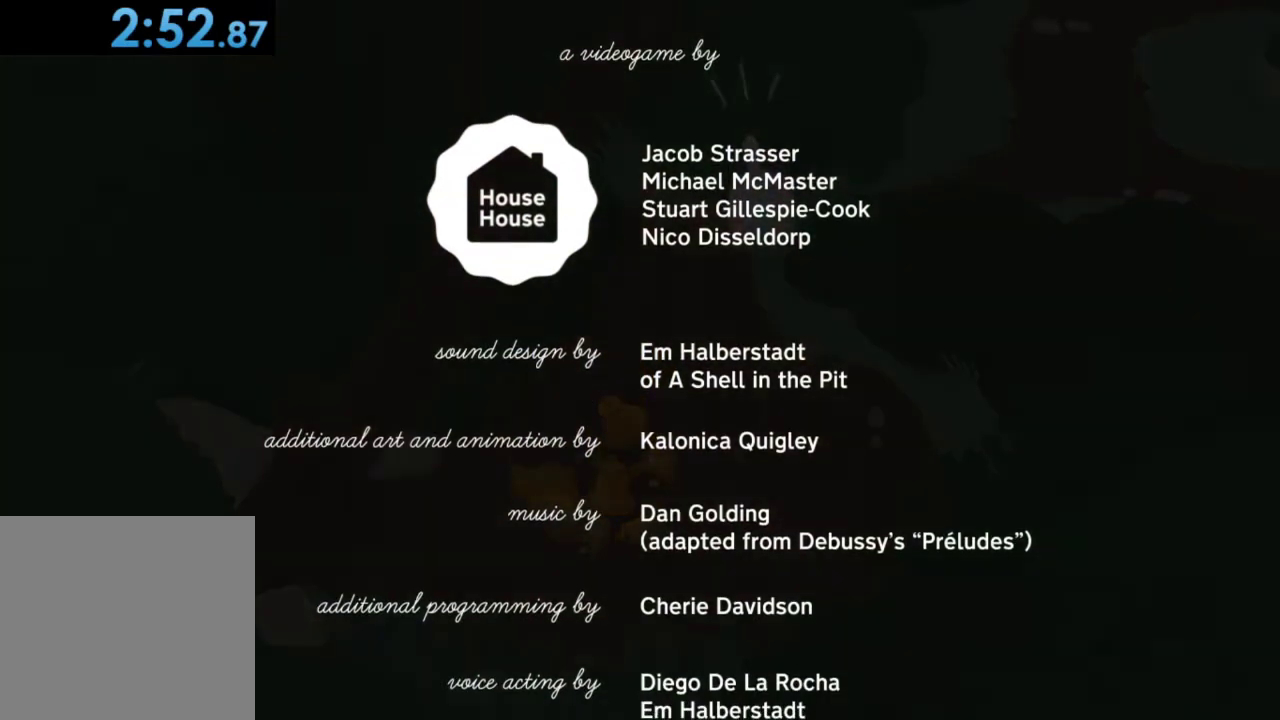
{"buttons": ["START"], "left_stick": "center", "events": [[200, "L2", "up"], [200, "START", "down"], [367, "left_stick", "center"]]}
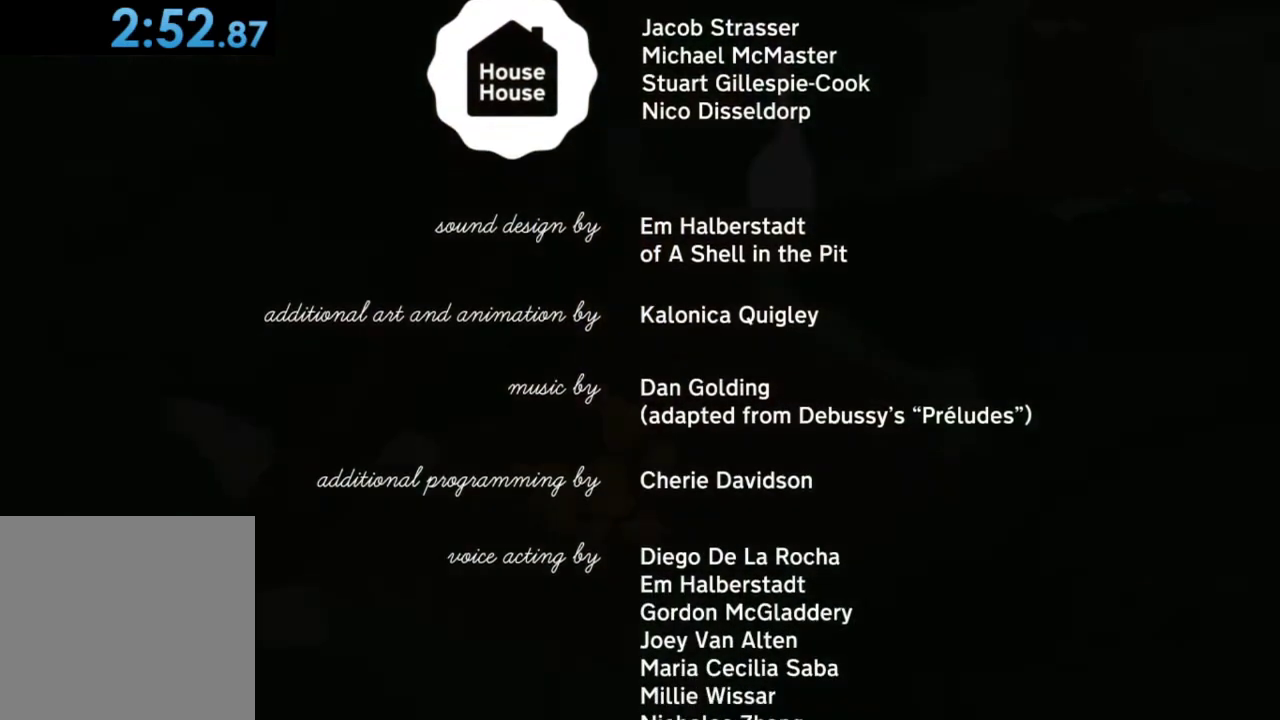
{"buttons": ["START"], "left_stick": "center", "events": []}
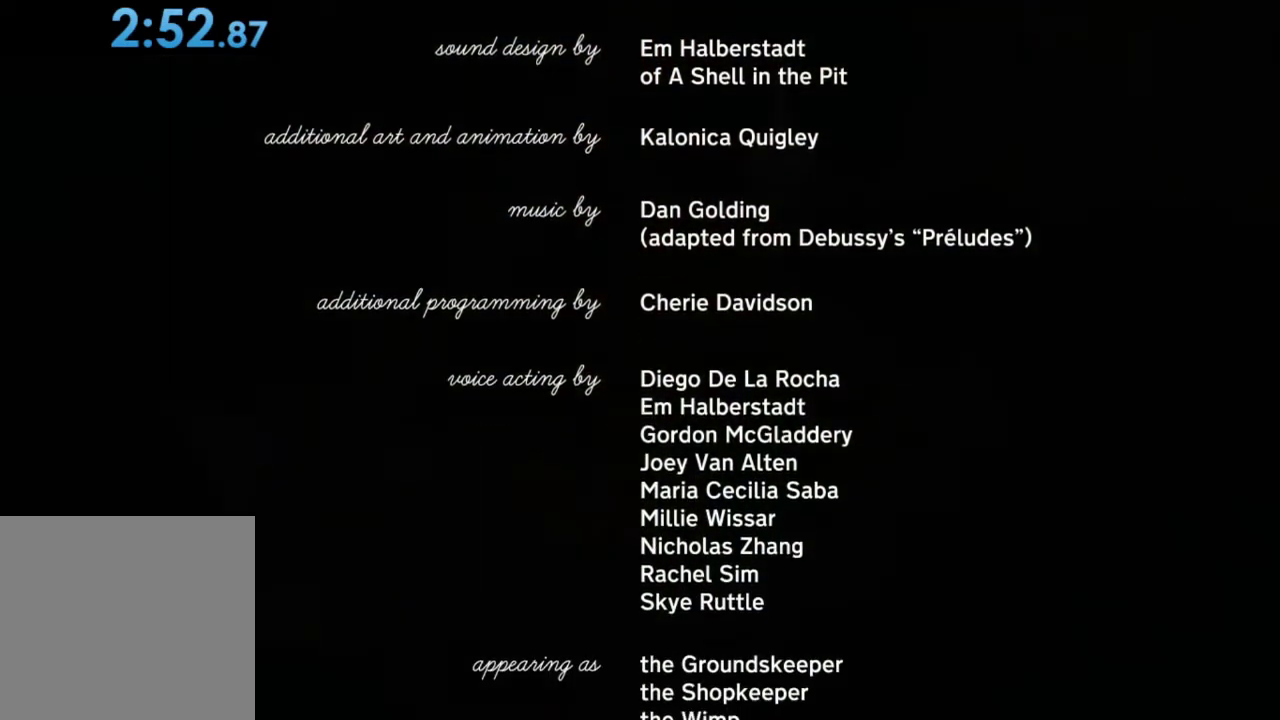
{"buttons": ["START"], "left_stick": "center", "events": []}